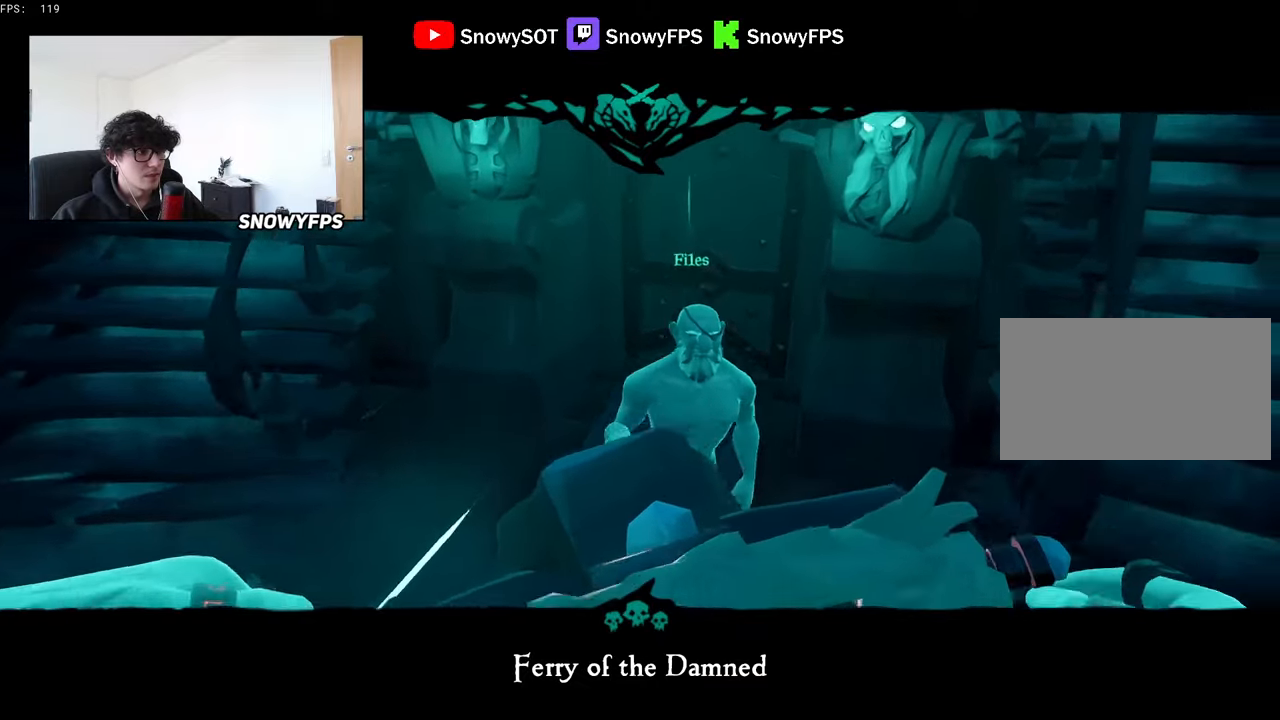
Gameplay with keyboard and mouse; each line is a JSON object with the keys and mouse buttons held at the frame after it. "events" lists presses ("down") and releases ("up") of "1", "2", "3", "4", "5", "a", "alt", "c", "caps_lock", "ctrl", "d", "e", "f", "g", "q", "r", "s", "shift", "space", "t", "tab", "v", "w", "x", "z", "mouse_left", "mouse_wheel" and "mouse_right" between this image and that frame as [ms after this image, input, new state], when the widget could be followed in between. "mouse_left", "mouse_wheel", "mouse_right" = the "left", "wheel", "right" buttons of the "mouse" list. No other keys are recorded. "wheel" means that the mouse wheel is clicked or scrolled. "mouse_move" is the direction in which the mouse moves at that frame (one of eight, or "still"), when it could be read.
{"keys": ["q"], "mouse": [], "mouse_move": "still", "events": []}
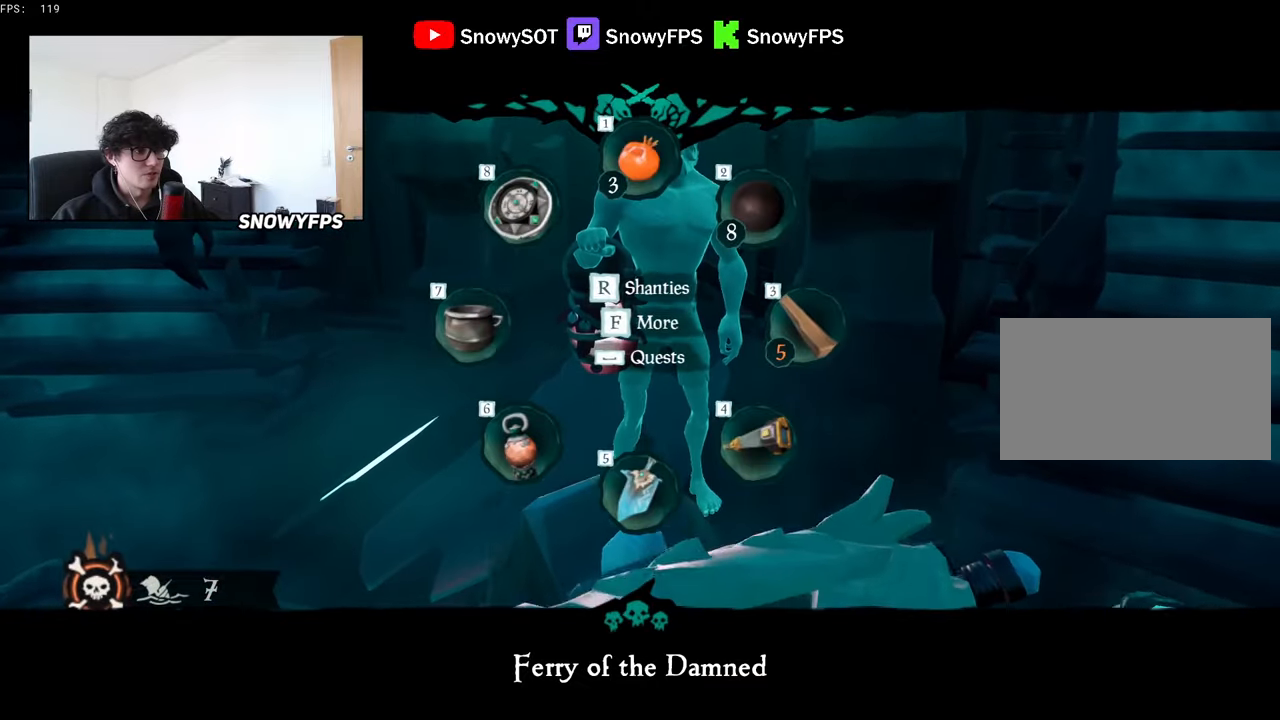
{"keys": ["q"], "mouse": [], "mouse_move": "still", "events": []}
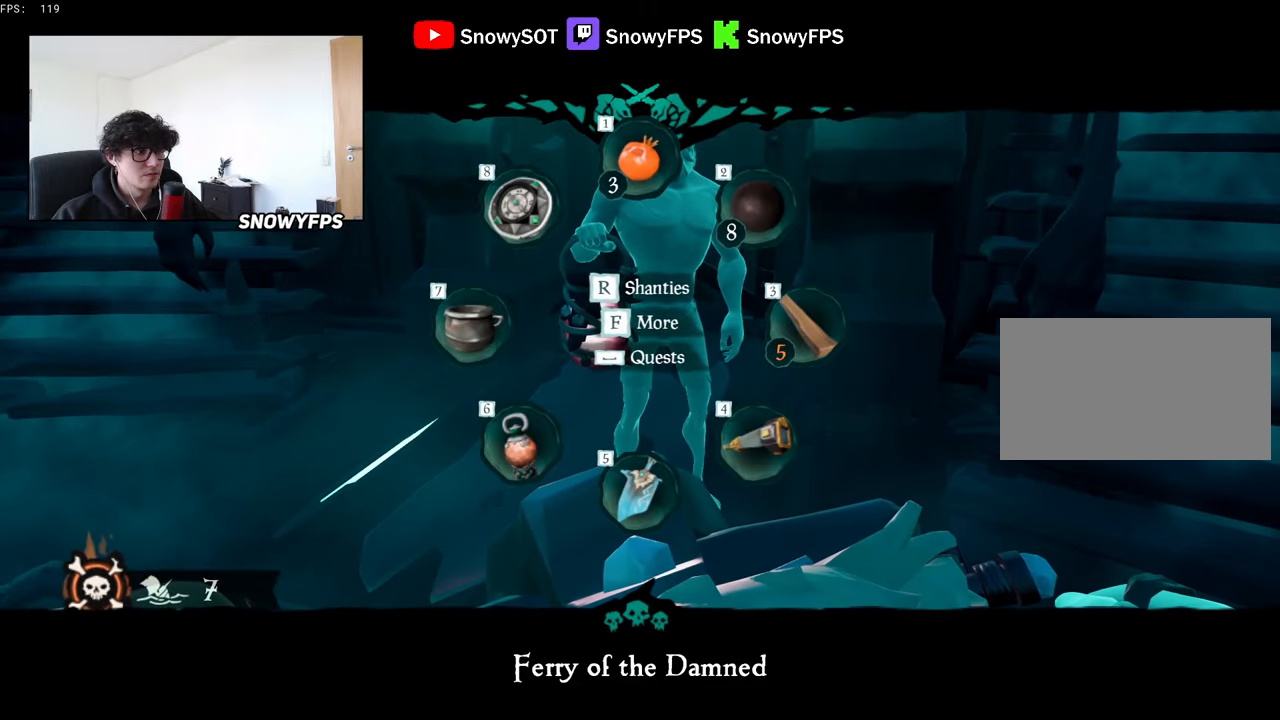
{"keys": ["q"], "mouse": [], "mouse_move": "right", "events": []}
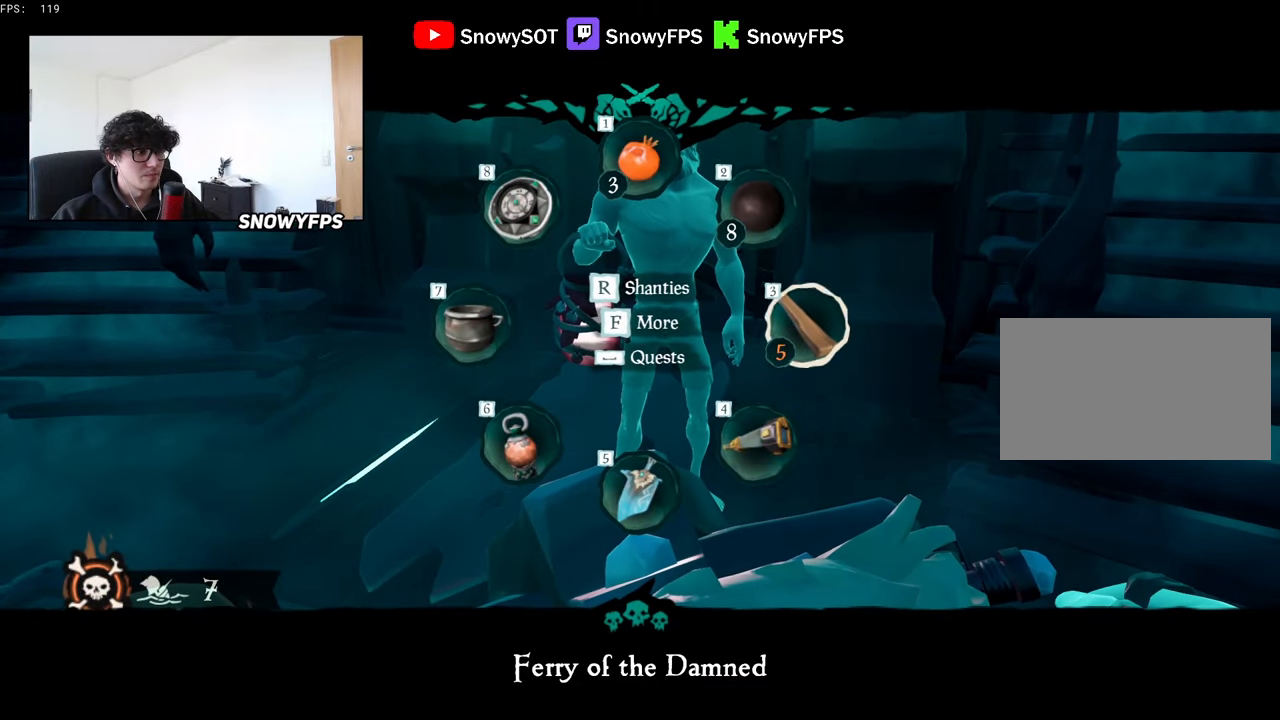
{"keys": ["a", "w"], "mouse": [], "mouse_move": "right", "events": [[134, "q", "up"], [367, "a", "down"], [450, "w", "down"]]}
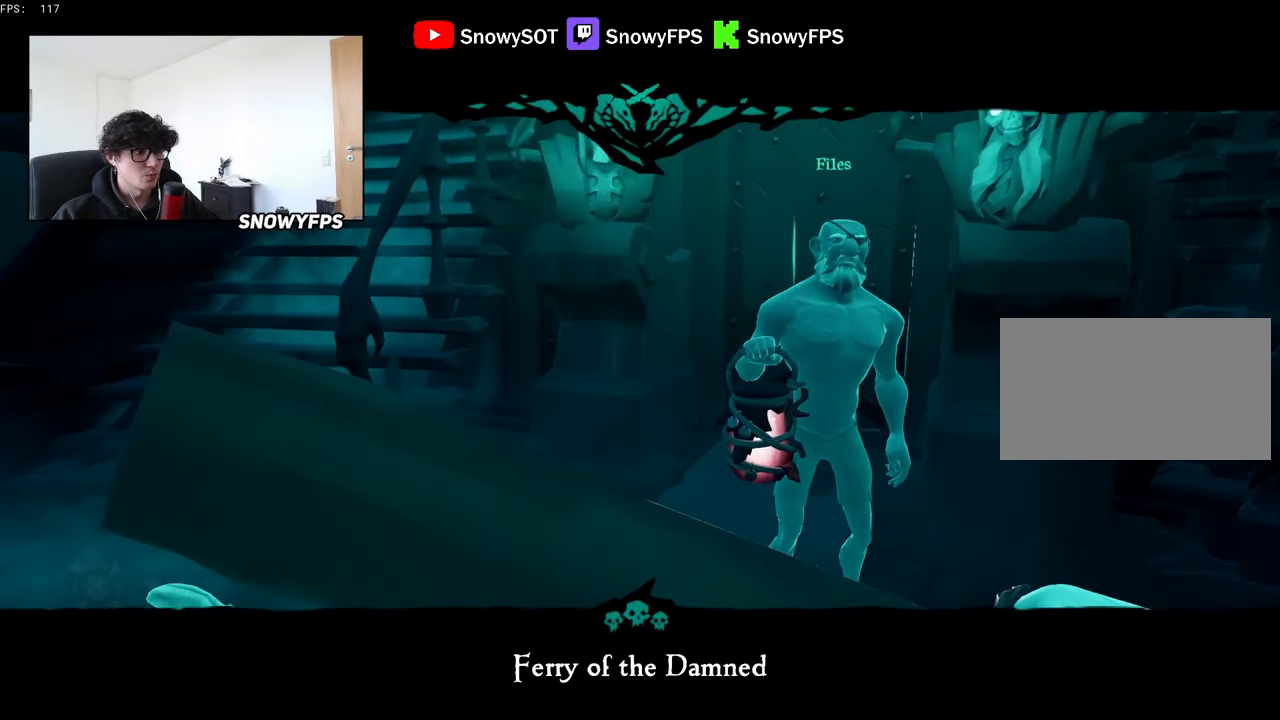
{"keys": ["q"], "mouse": [], "mouse_move": "right", "events": [[284, "space", "down"], [334, "a", "up"], [417, "space", "up"], [467, "q", "down"], [467, "w", "up"]]}
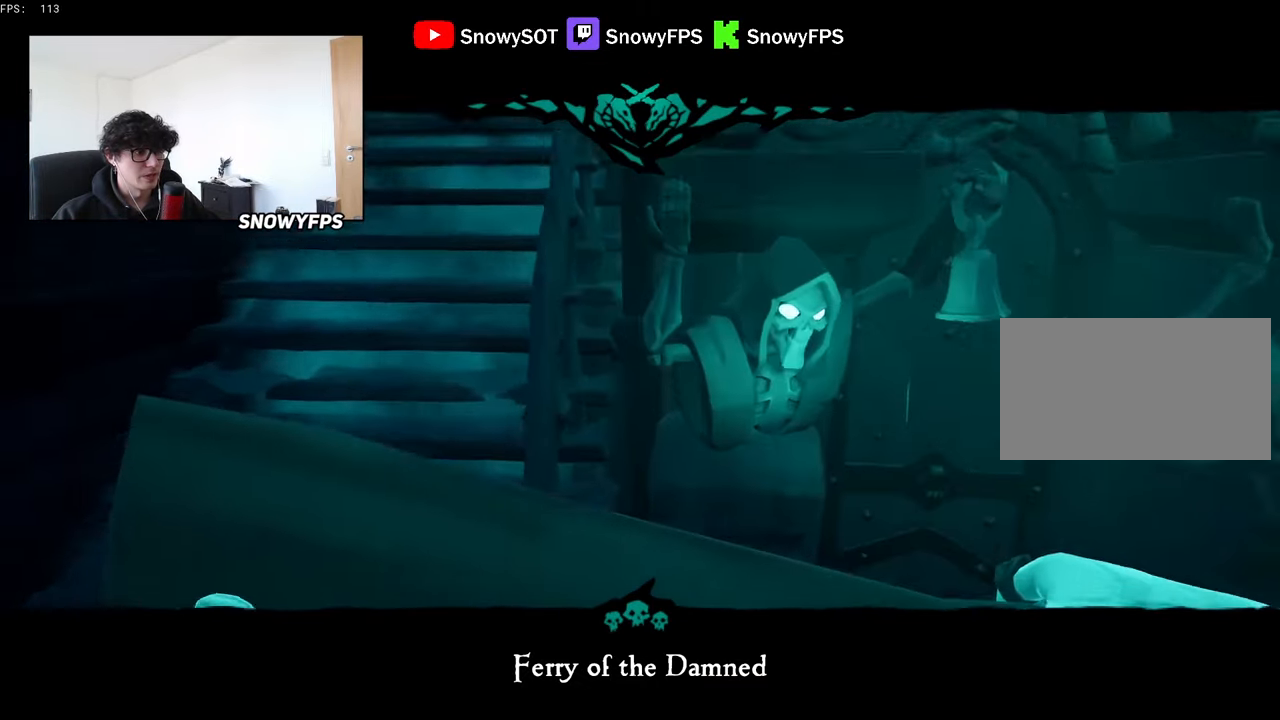
{"keys": ["q"], "mouse": [], "mouse_move": "left", "events": [[334, "f", "down"], [434, "f", "up"]]}
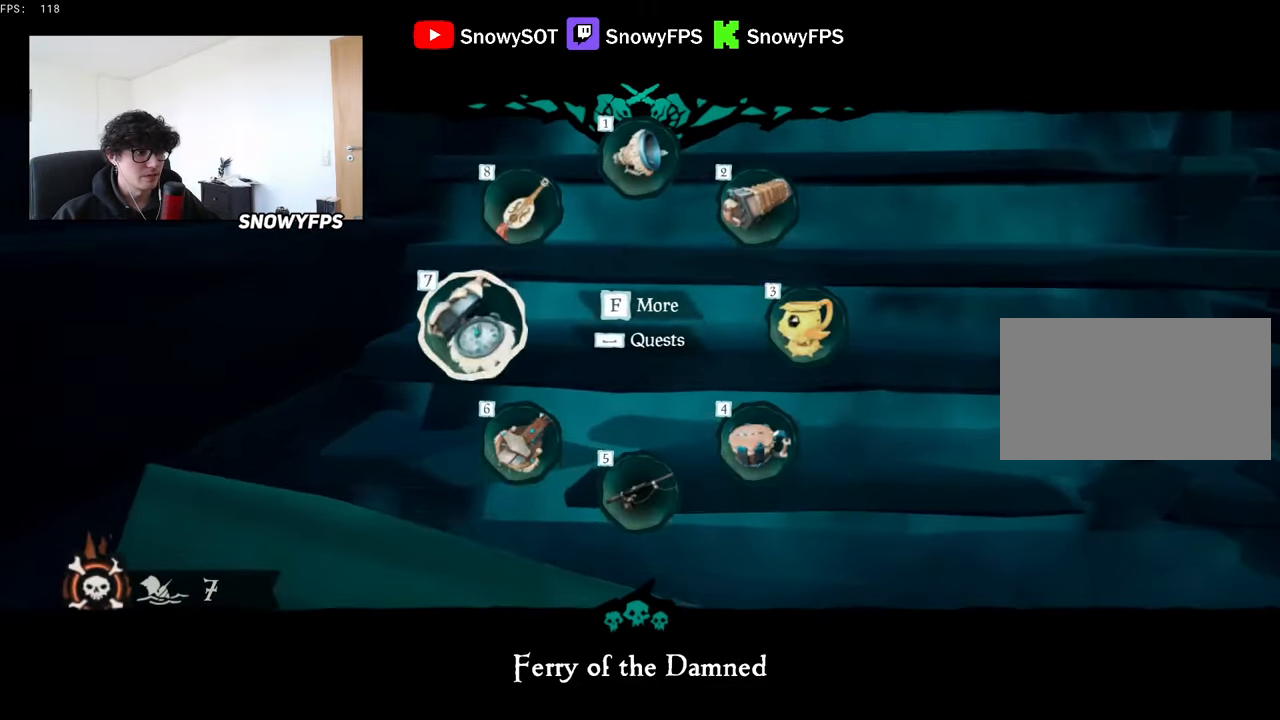
{"keys": ["q"], "mouse": [], "mouse_move": "still", "events": []}
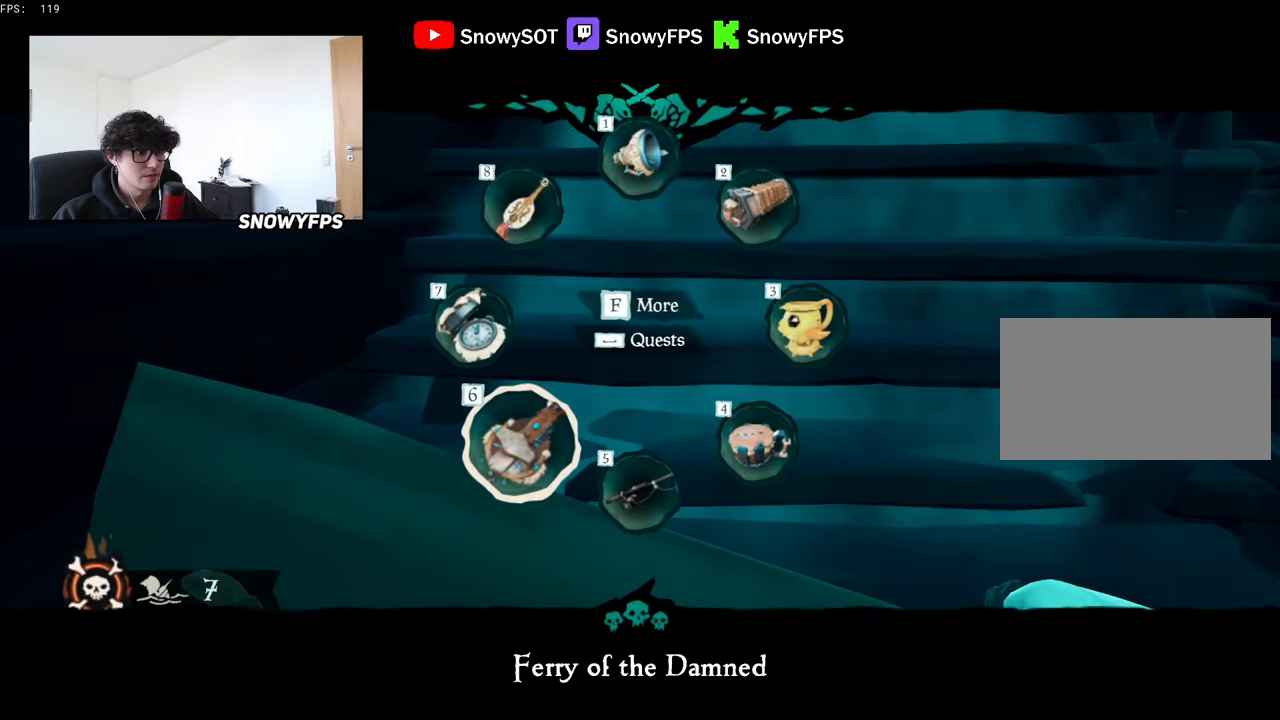
{"keys": ["d", "q", "w"], "mouse": [], "mouse_move": "right", "events": [[100, "w", "down"], [417, "d", "down"]]}
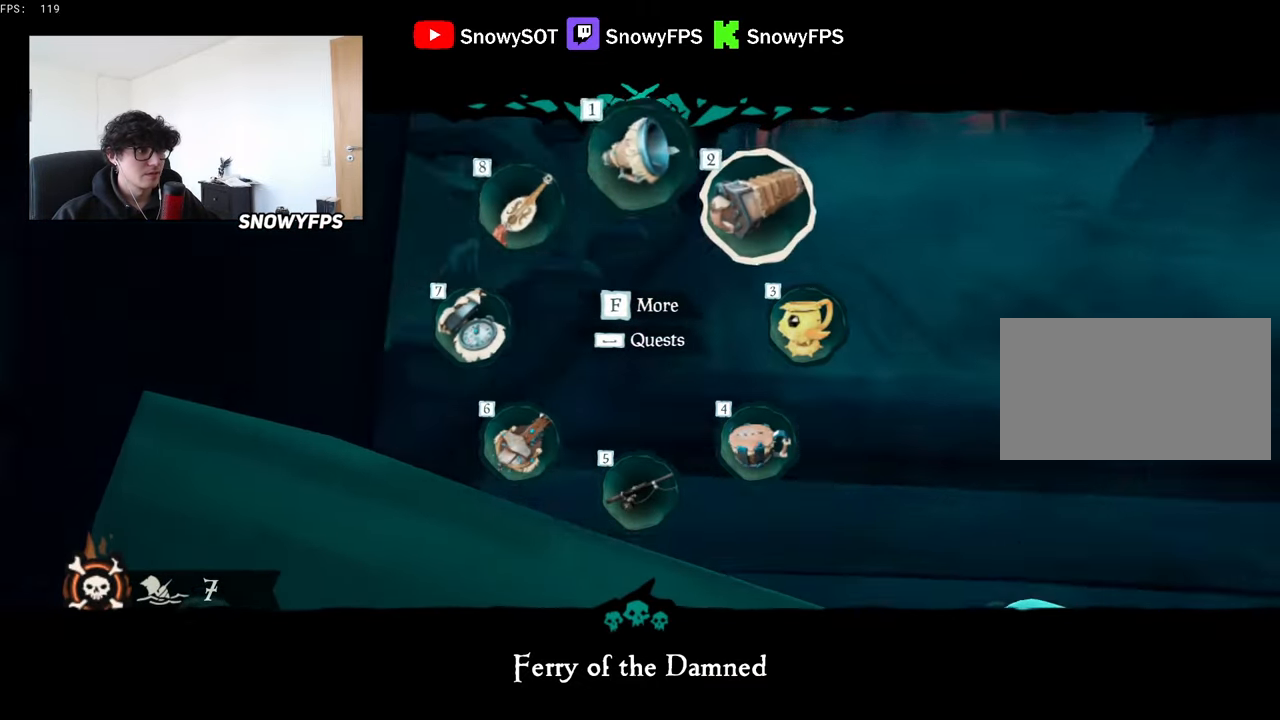
{"keys": ["s"], "mouse": [], "mouse_move": "still", "events": [[67, "d", "up"], [67, "w", "up"], [384, "q", "up"], [384, "s", "down"]]}
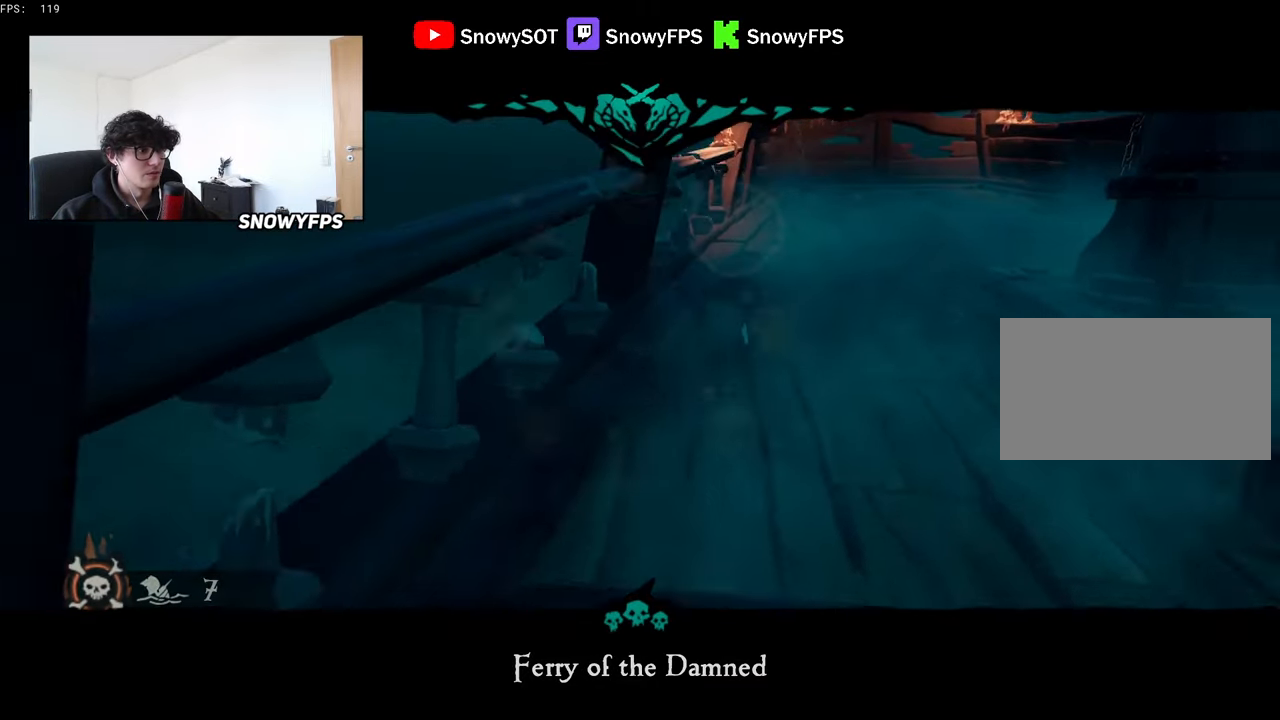
{"keys": ["w"], "mouse": ["left"], "mouse_move": "still", "events": [[34, "space", "down"], [117, "d", "down"], [117, "mouse_left", "down"], [117, "space", "up"], [167, "s", "up"], [267, "mouse_left", "up"], [317, "mouse_left", "down"], [350, "w", "down"], [400, "d", "up"], [400, "mouse_left", "up"], [450, "mouse_left", "down"]]}
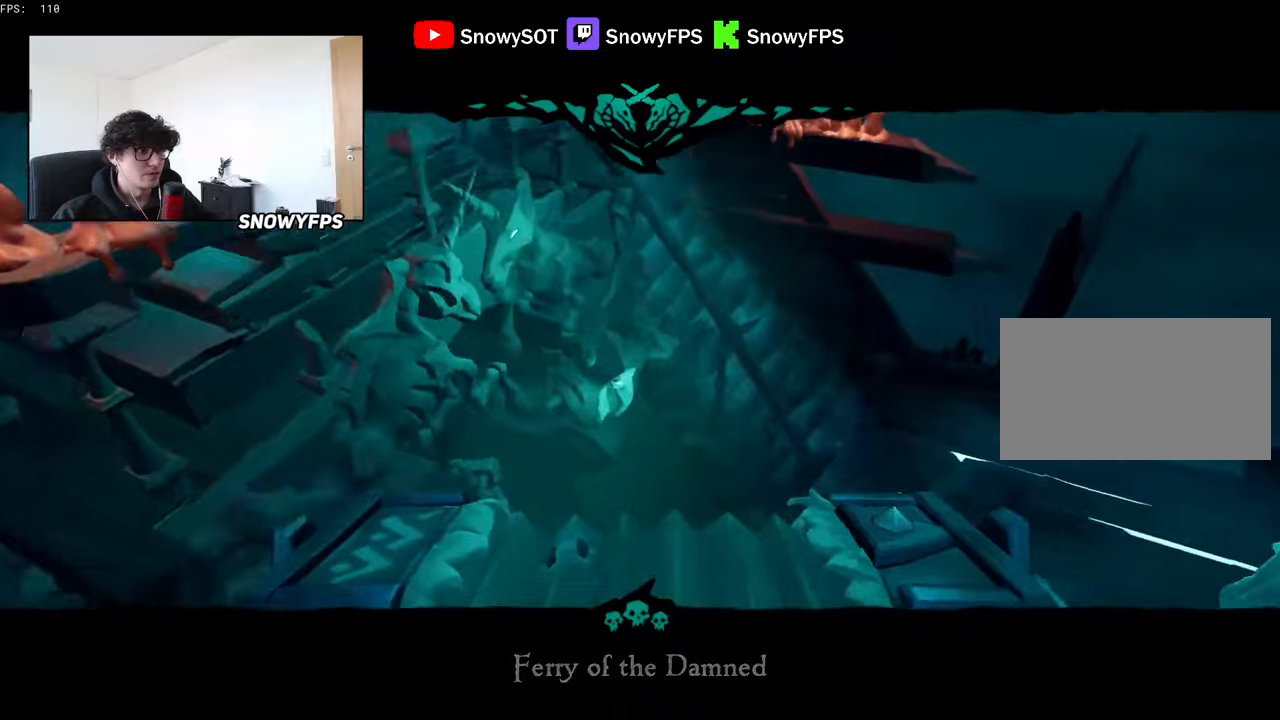
{"keys": [], "mouse": ["left"], "mouse_move": "up-left", "events": [[50, "mouse_left", "up"], [84, "mouse_left", "down"], [184, "mouse_left", "up"], [184, "w", "up"], [234, "mouse_left", "down"], [367, "mouse_left", "up"], [417, "mouse_left", "down"]]}
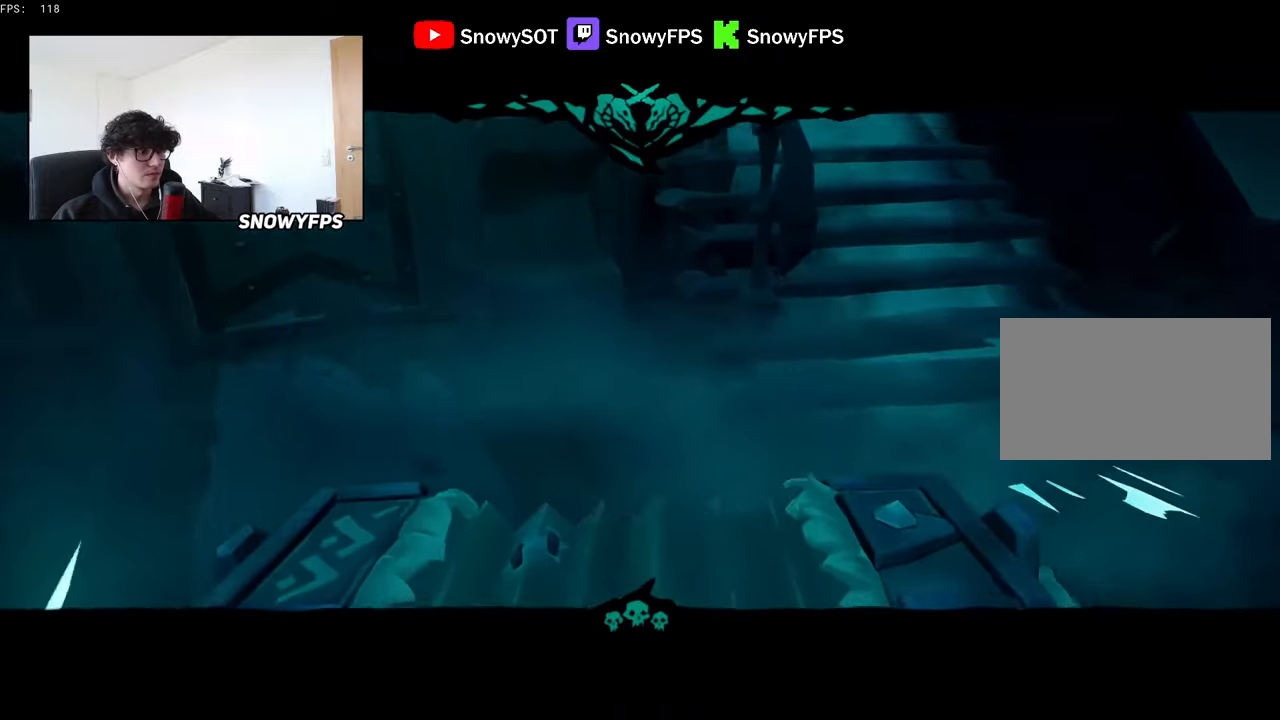
{"keys": ["d", "w"], "mouse": [], "mouse_move": "left", "events": [[17, "mouse_left", "up"], [17, "w", "down"], [150, "shift", "down"], [150, "space", "down"], [200, "d", "down"], [250, "space", "up"], [334, "shift", "up"]]}
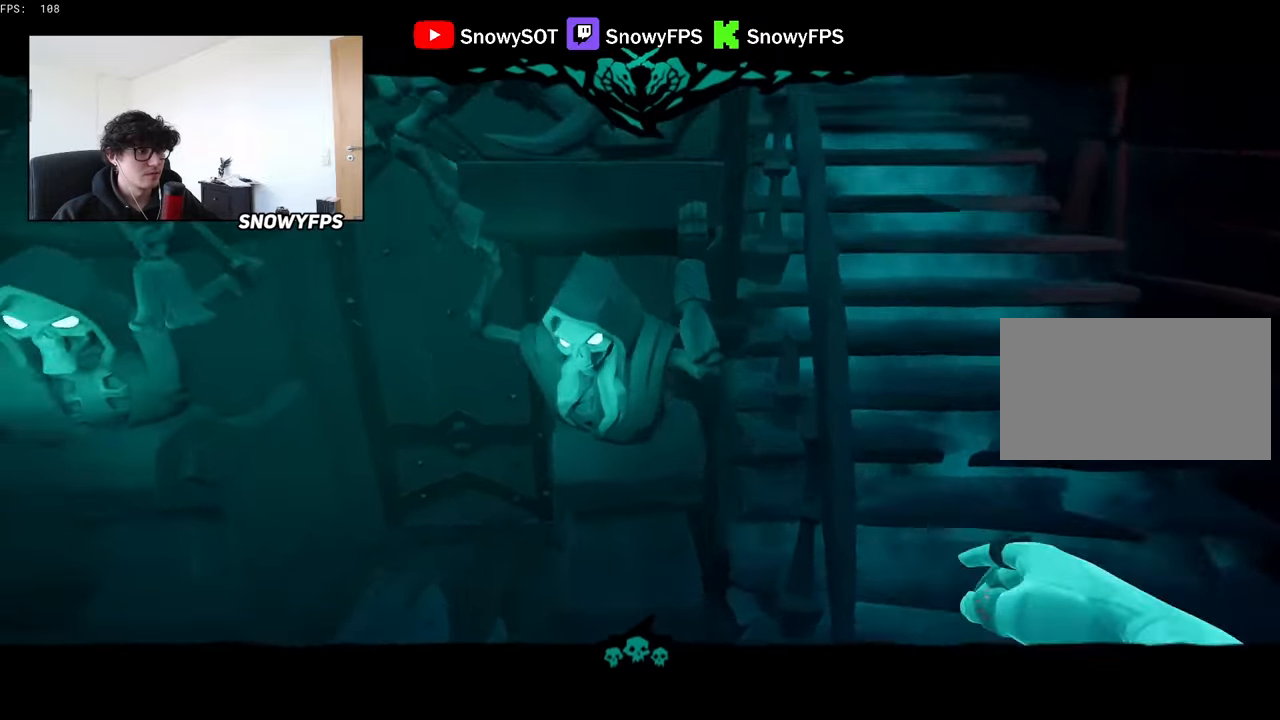
{"keys": ["q"], "mouse": [], "mouse_move": "still", "events": [[34, "d", "up"], [67, "q", "down"], [67, "w", "up"], [400, "f", "down"], [500, "f", "up"]]}
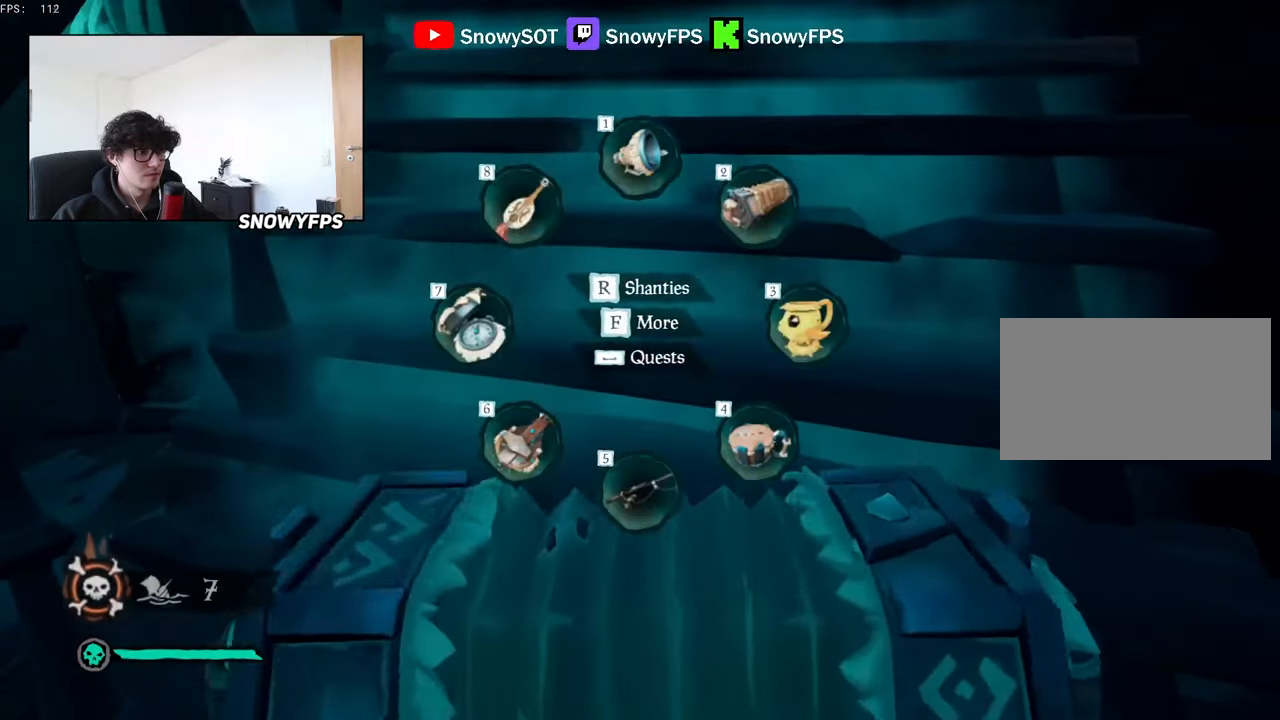
{"keys": ["q", "w"], "mouse": [], "mouse_move": "still", "events": [[317, "w", "down"]]}
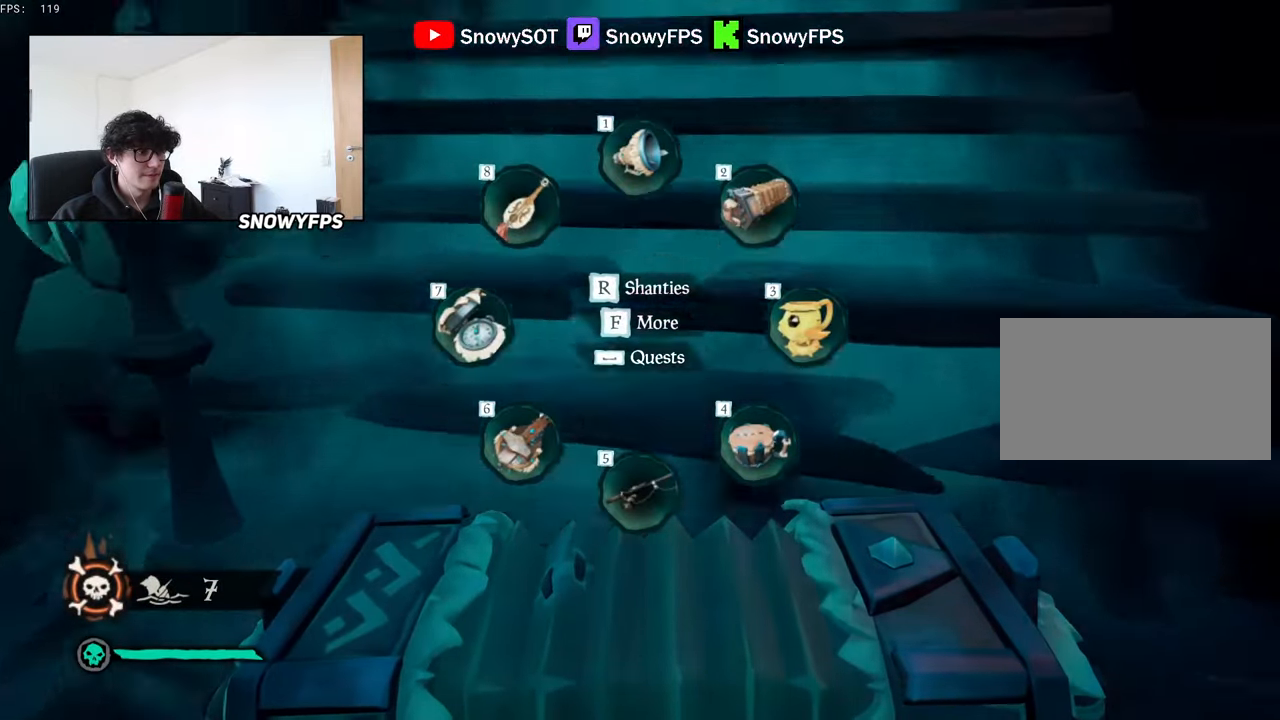
{"keys": ["q"], "mouse": [], "mouse_move": "still", "events": [[434, "w", "up"]]}
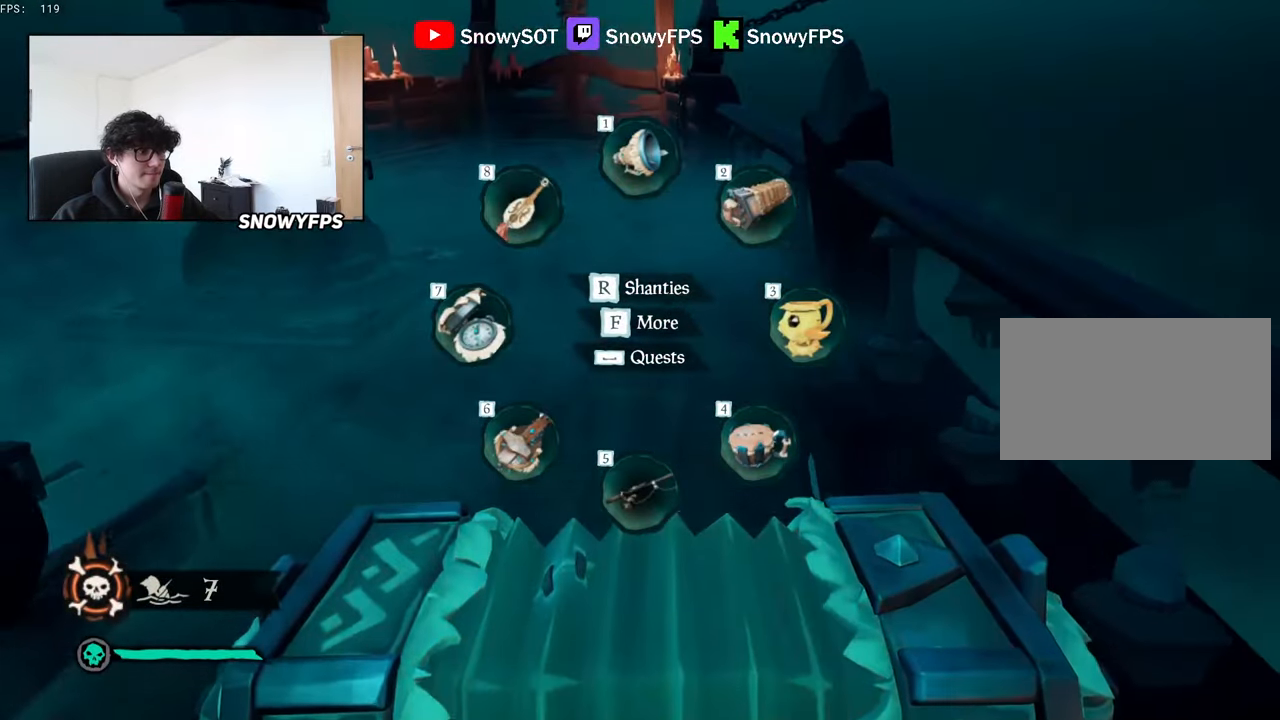
{"keys": ["q", "s", "space"], "mouse": [], "mouse_move": "down-left", "events": [[400, "s", "down"], [500, "space", "down"]]}
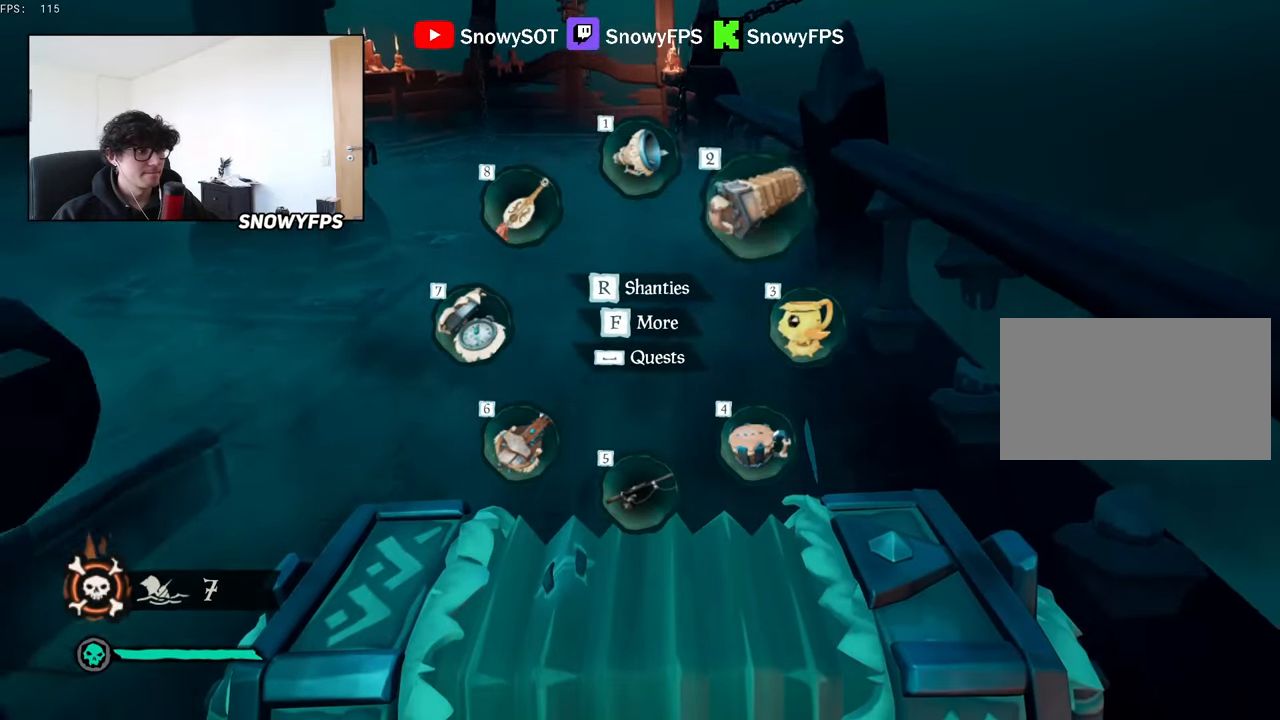
{"keys": ["q", "space"], "mouse": [], "mouse_move": "still", "events": [[134, "s", "up"], [134, "space", "up"], [467, "space", "down"]]}
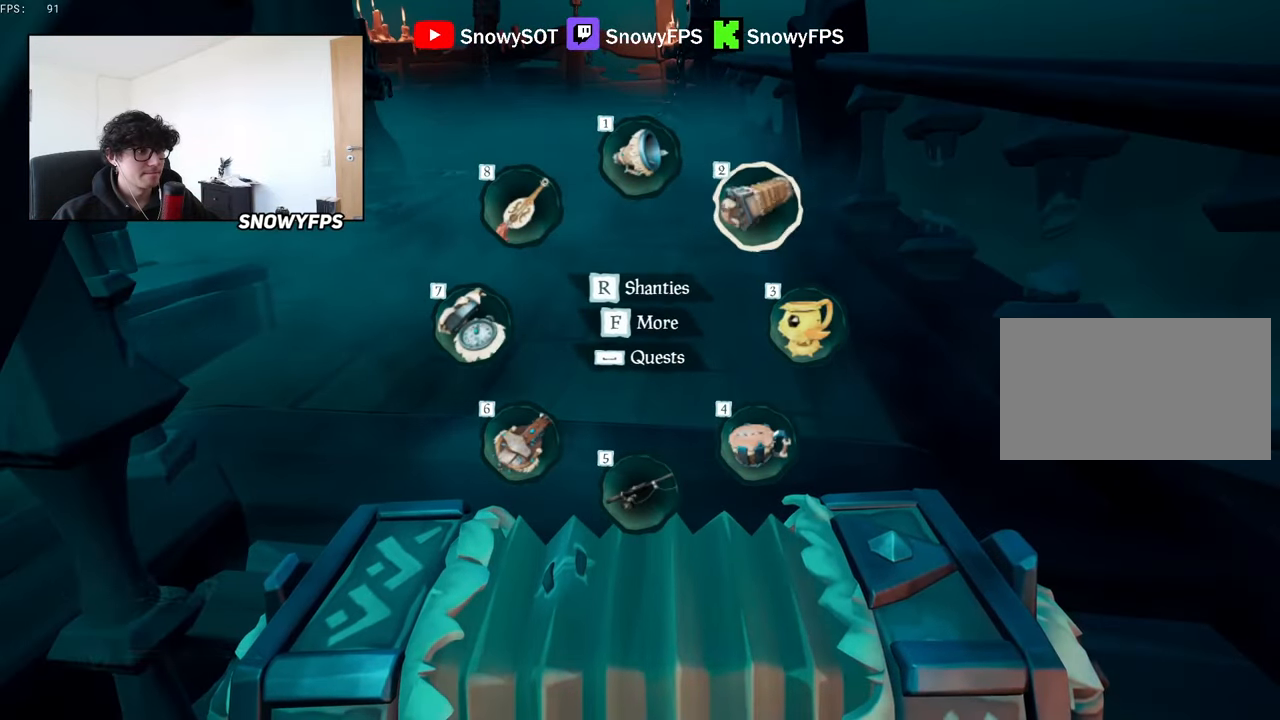
{"keys": [], "mouse": [], "mouse_move": "left", "events": [[100, "space", "up"], [334, "q", "up"]]}
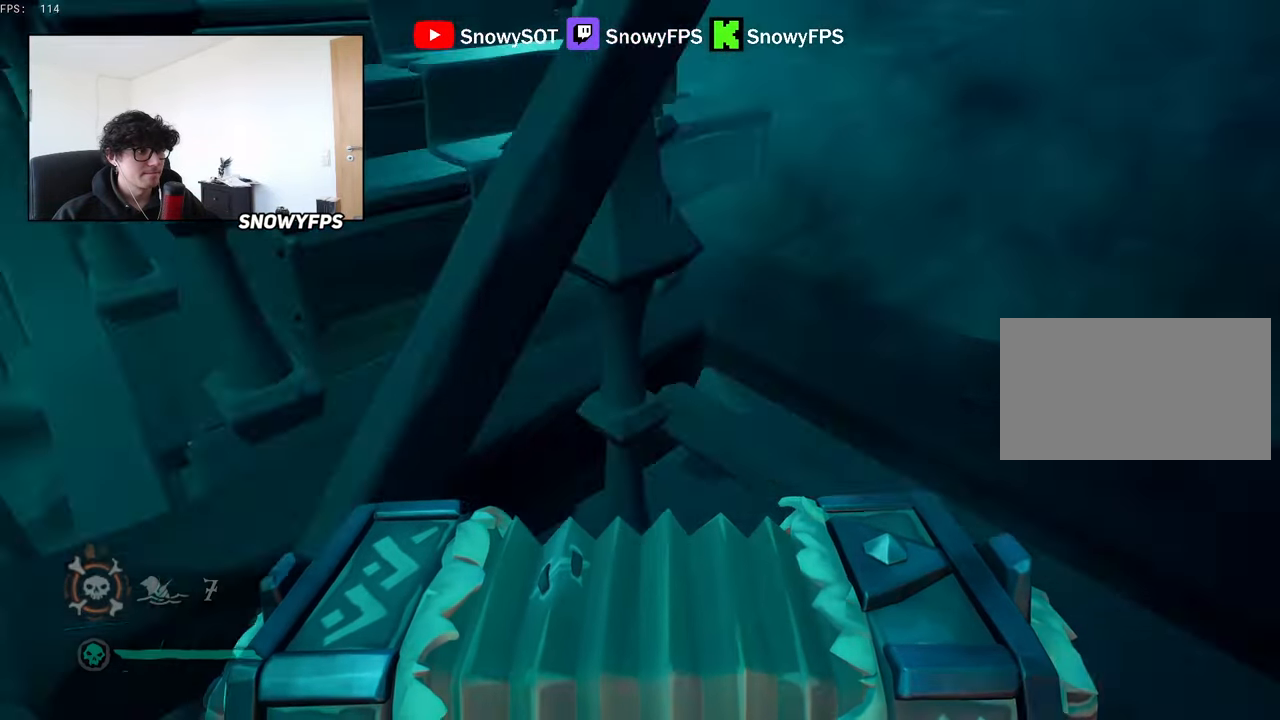
{"keys": ["w"], "mouse": ["left"], "mouse_move": "still", "events": [[34, "mouse_left", "down"], [34, "space", "down"], [84, "a", "down"], [117, "space", "up"], [217, "a", "up"], [400, "w", "down"]]}
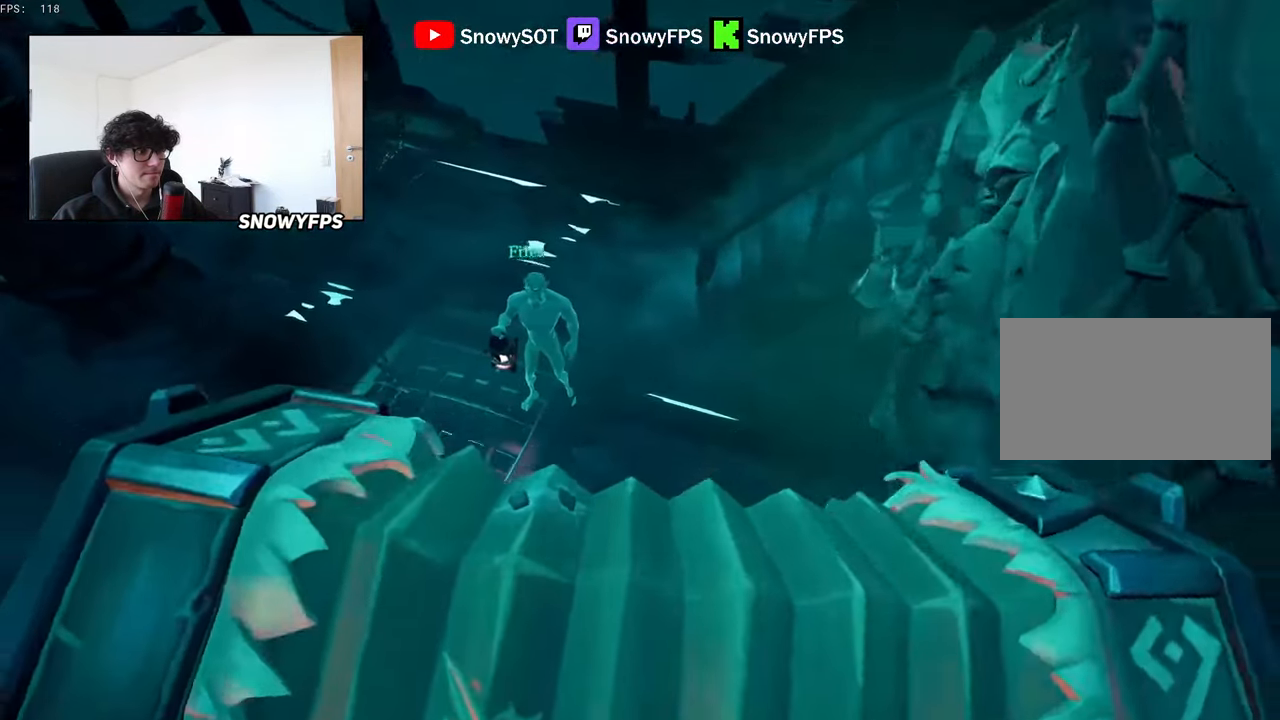
{"keys": [], "mouse": ["left"], "mouse_move": "up", "events": [[417, "w", "up"]]}
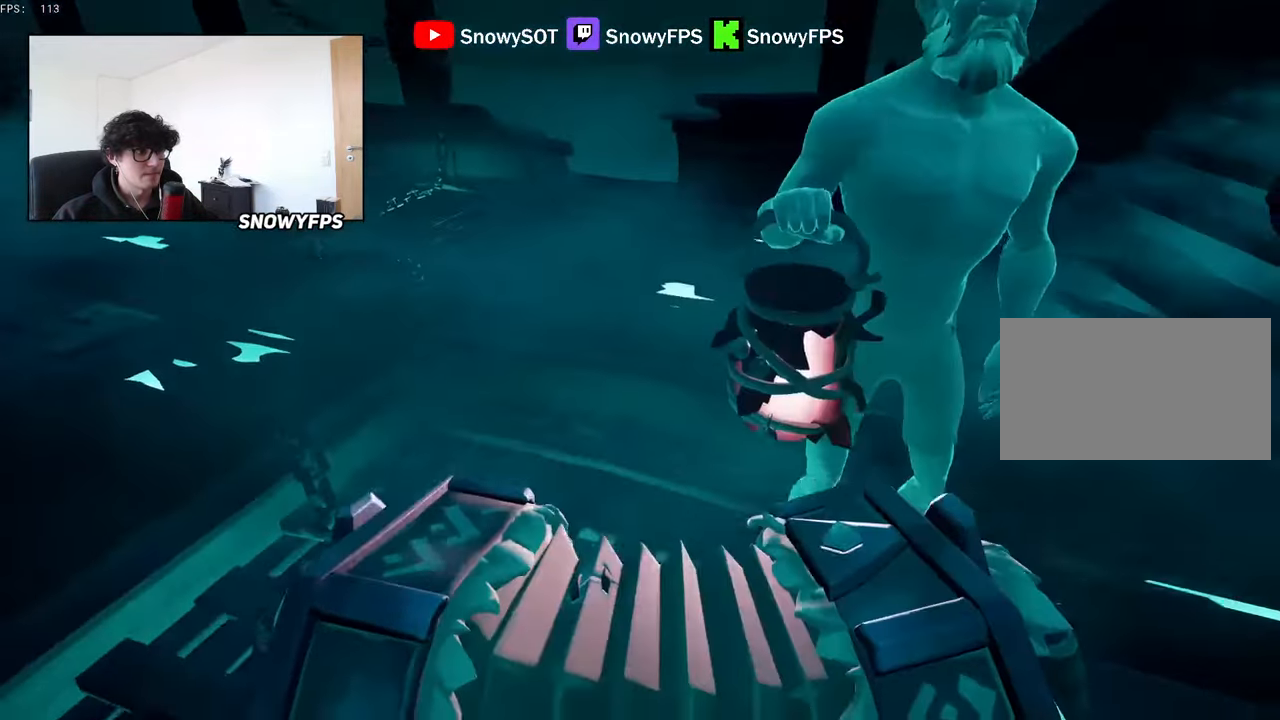
{"keys": ["space"], "mouse": ["left"], "mouse_move": "down-right", "events": [[100, "d", "down"], [200, "d", "up"], [384, "space", "down"]]}
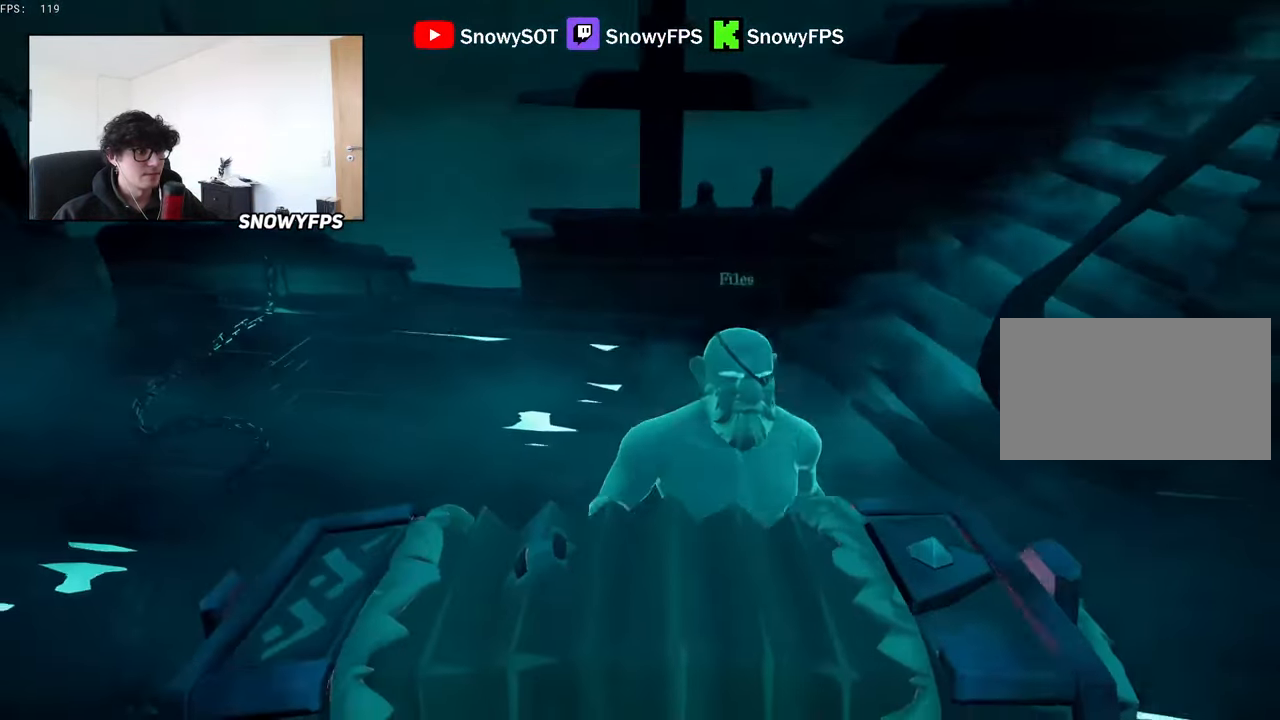
{"keys": [], "mouse": ["left"], "mouse_move": "up", "events": [[34, "space", "up"]]}
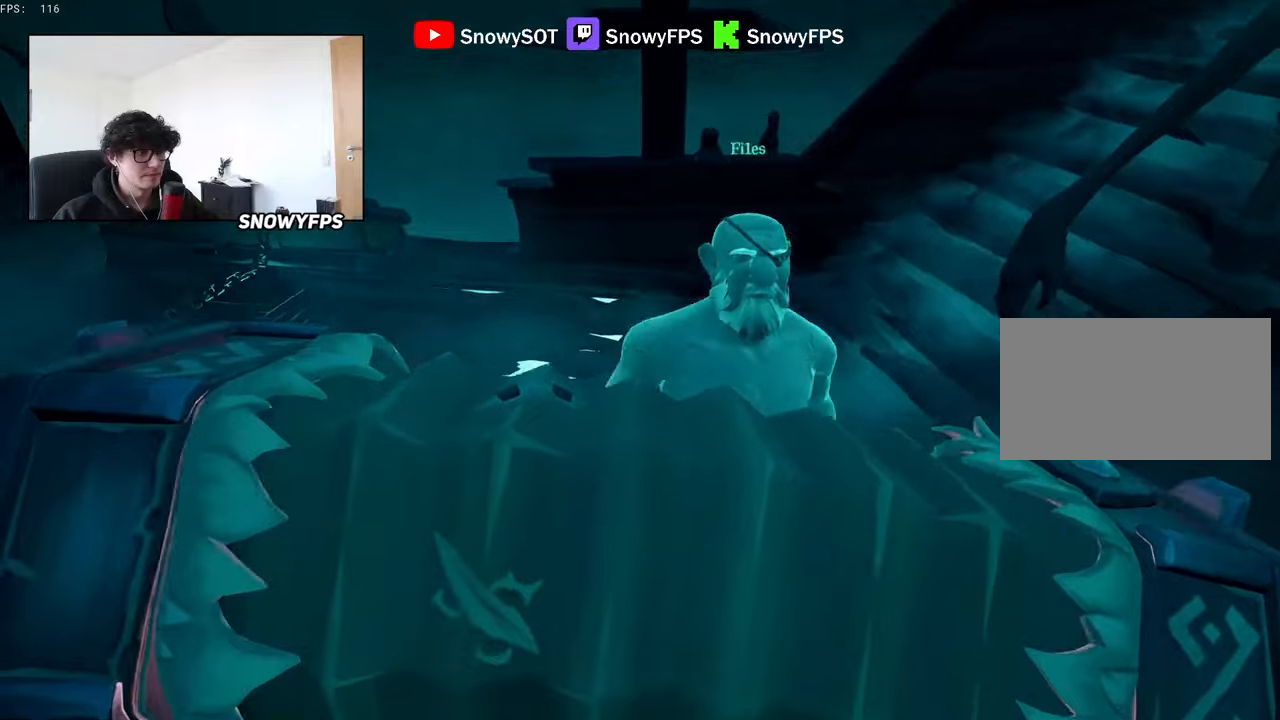
{"keys": [], "mouse": ["left"], "mouse_move": "still", "events": []}
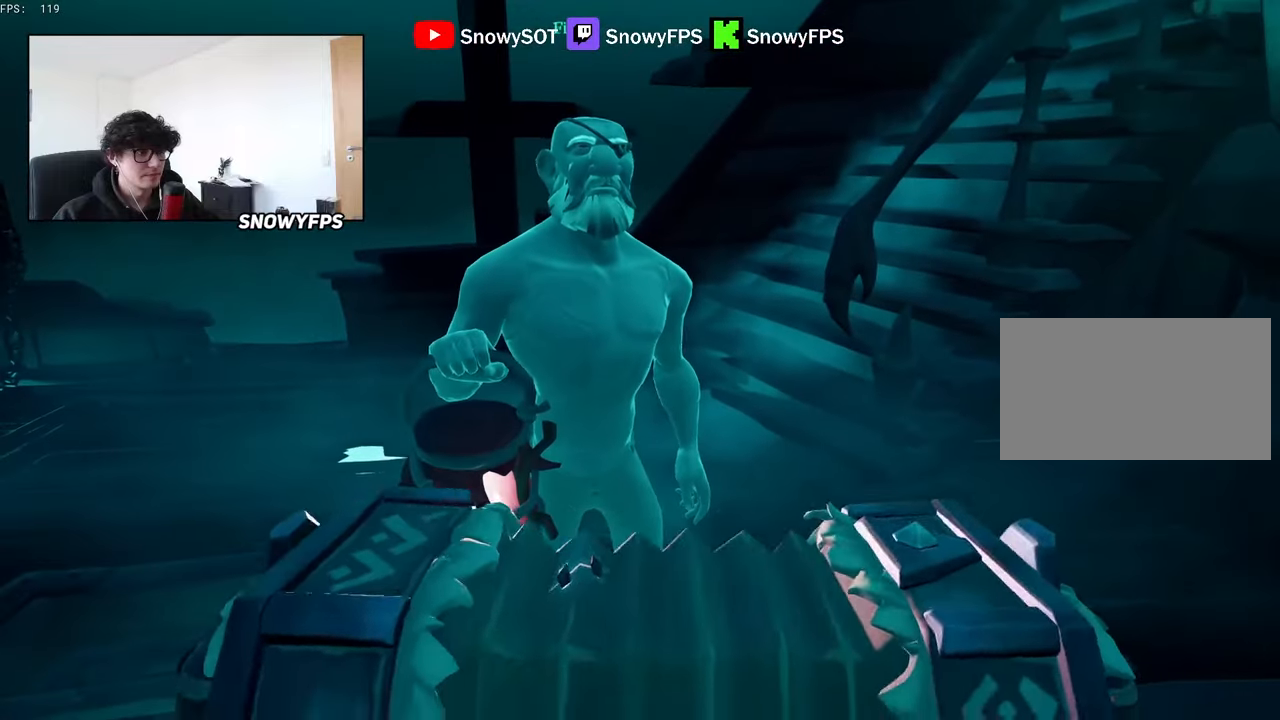
{"keys": ["q"], "mouse": [], "mouse_move": "still", "events": [[17, "mouse_left", "up"], [150, "q", "down"]]}
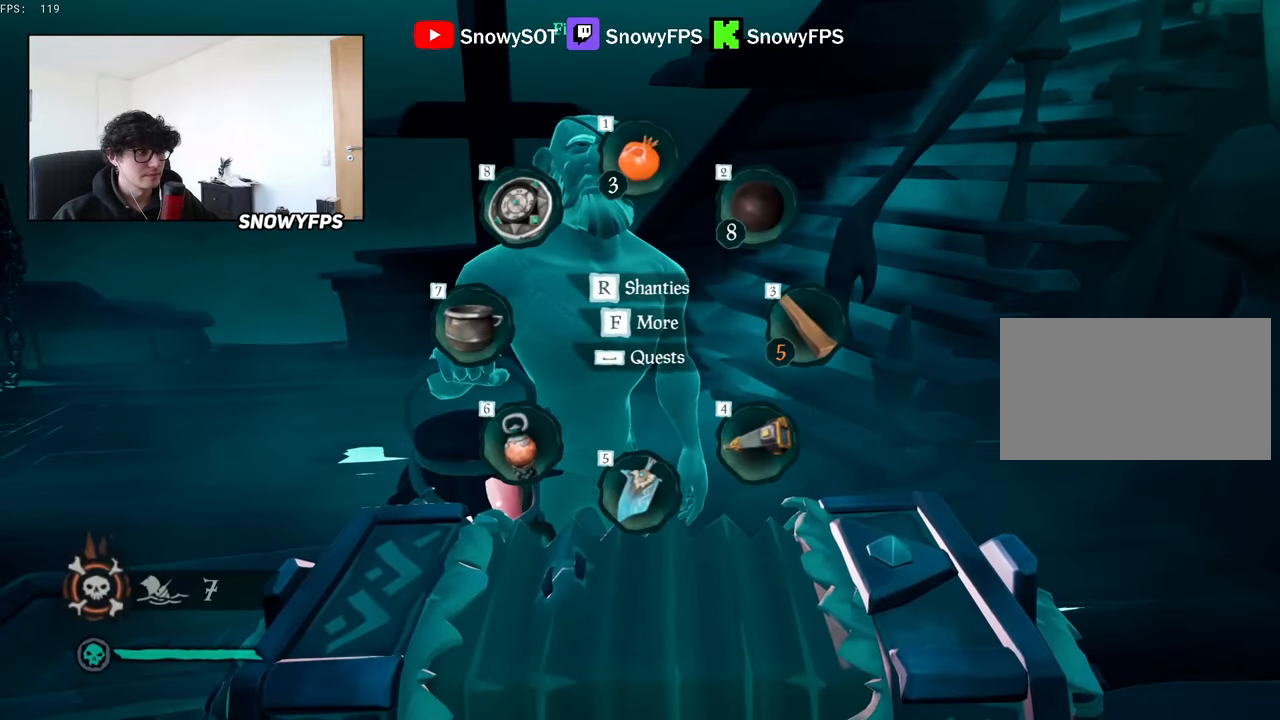
{"keys": ["d", "q", "w"], "mouse": [], "mouse_move": "right", "events": [[350, "w", "down"], [400, "d", "down"]]}
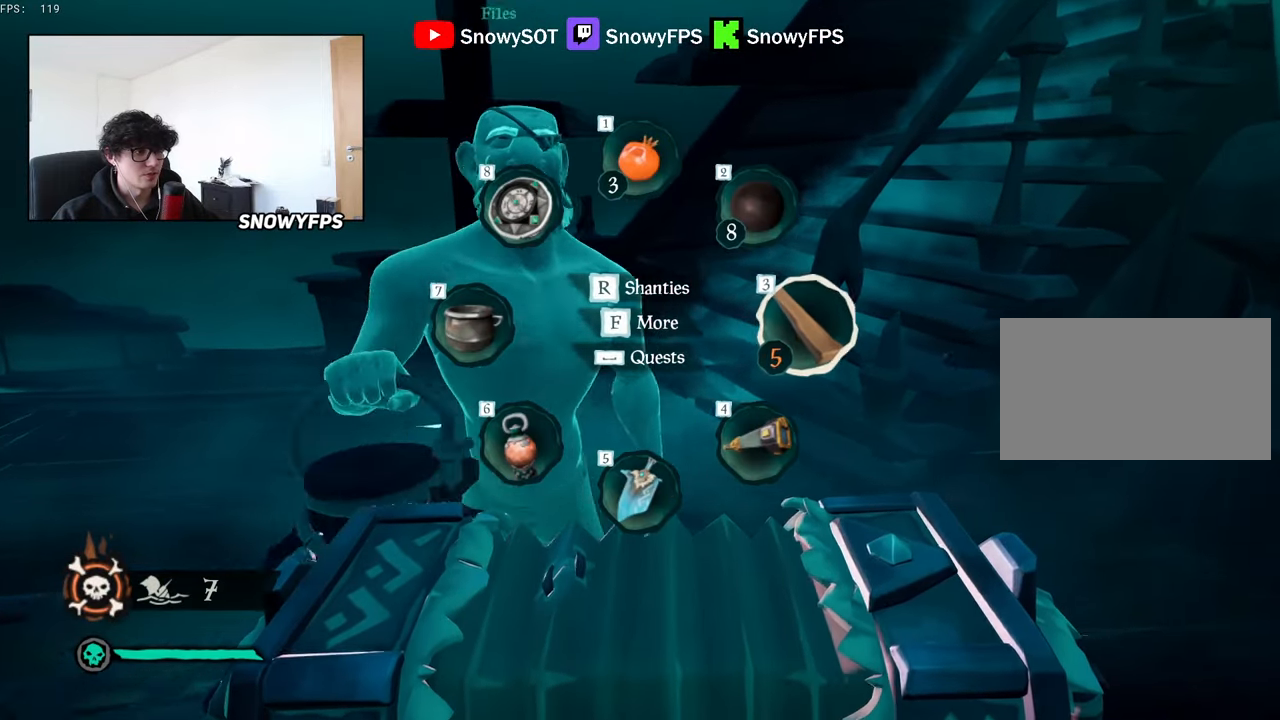
{"keys": ["q"], "mouse": [], "mouse_move": "still", "events": [[284, "w", "up"], [367, "d", "up"]]}
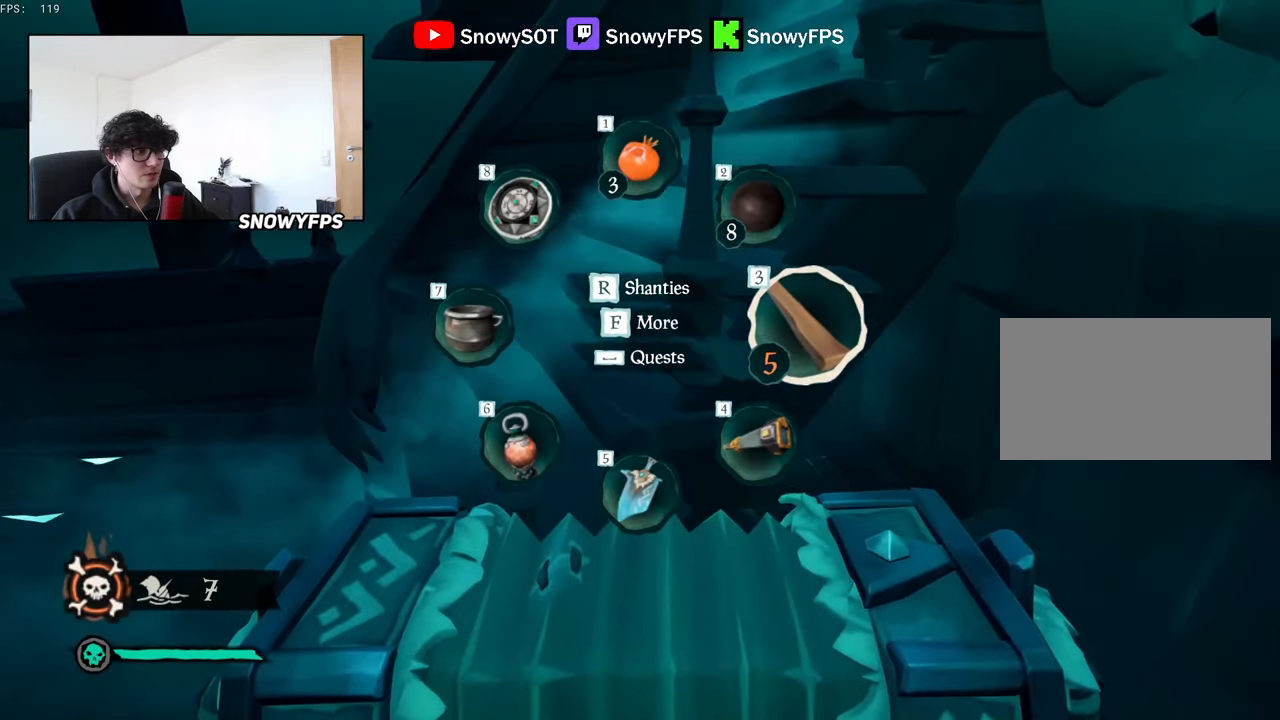
{"keys": ["q"], "mouse": [], "mouse_move": "still", "events": [[250, "f", "down"], [300, "f", "up"]]}
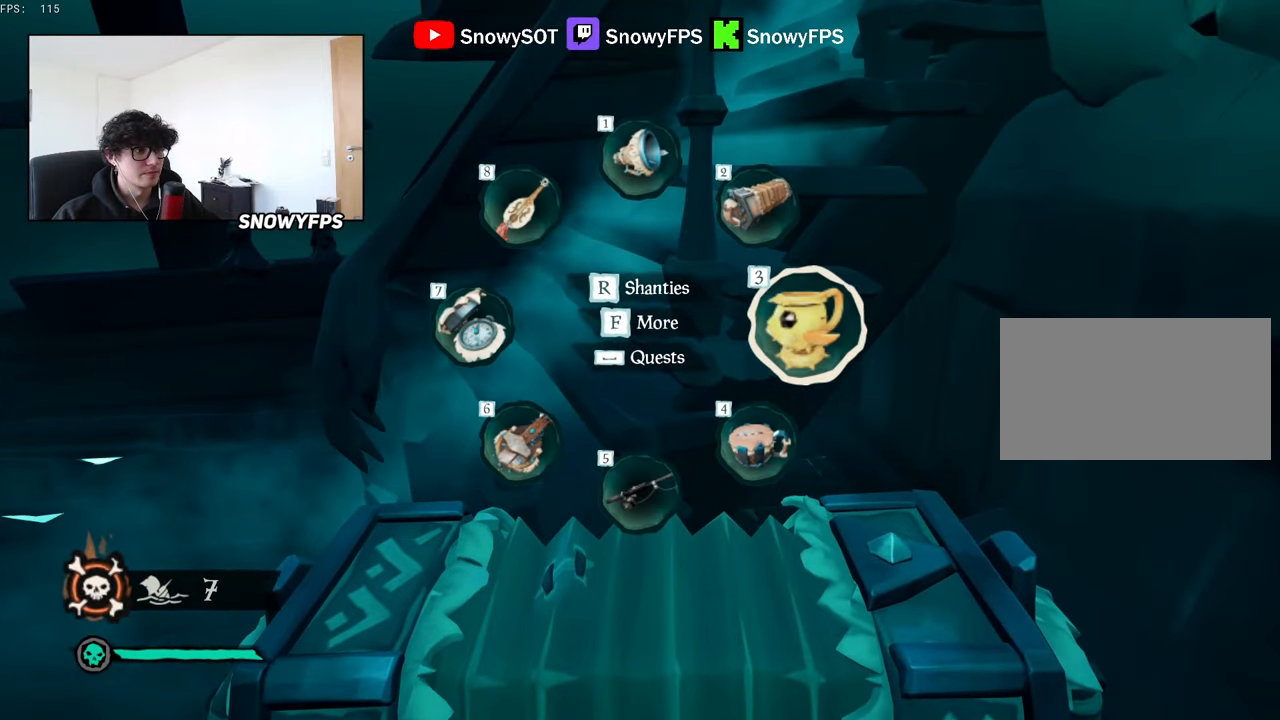
{"keys": ["q"], "mouse": [], "mouse_move": "still", "events": []}
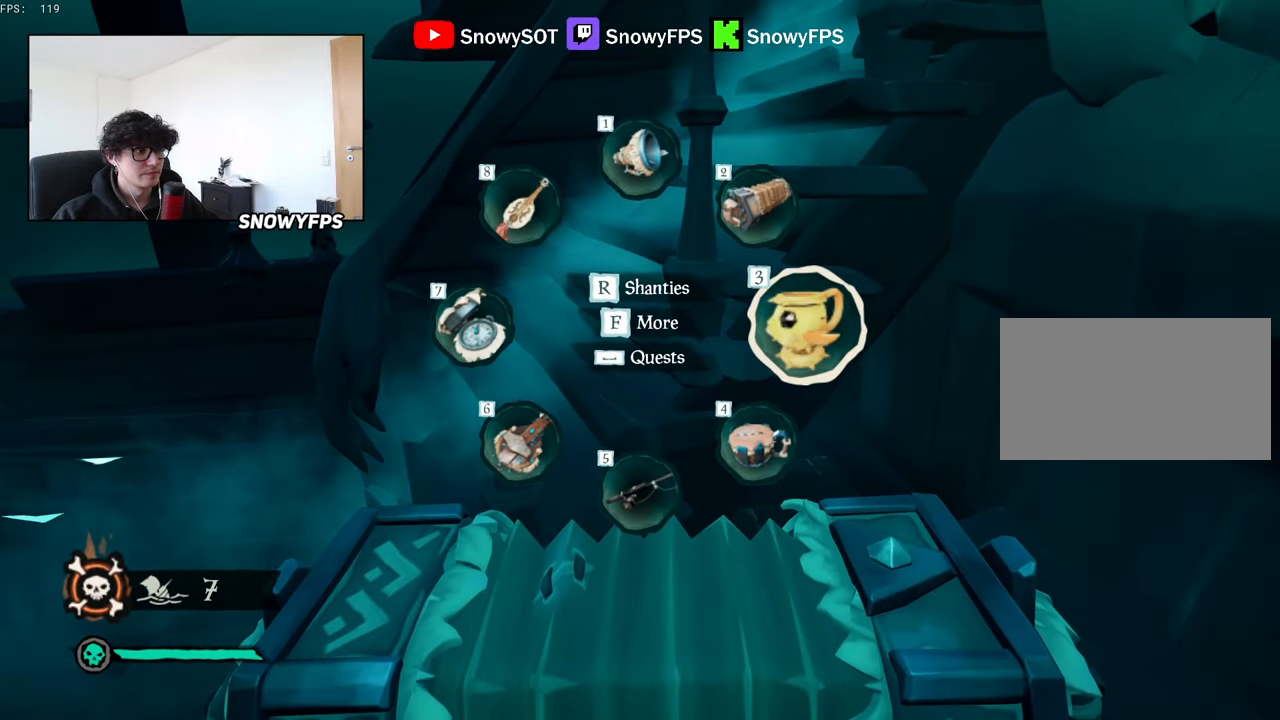
{"keys": ["q"], "mouse": [], "mouse_move": "still", "events": []}
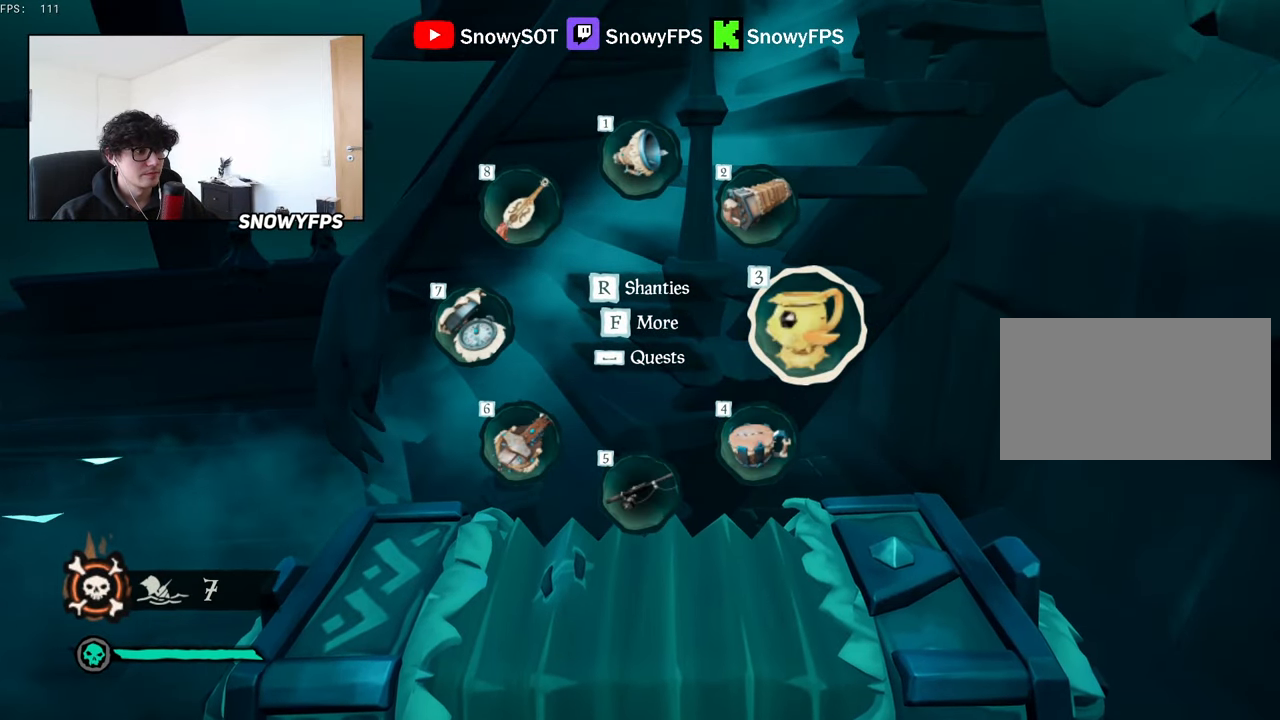
{"keys": ["q"], "mouse": [], "mouse_move": "left", "events": []}
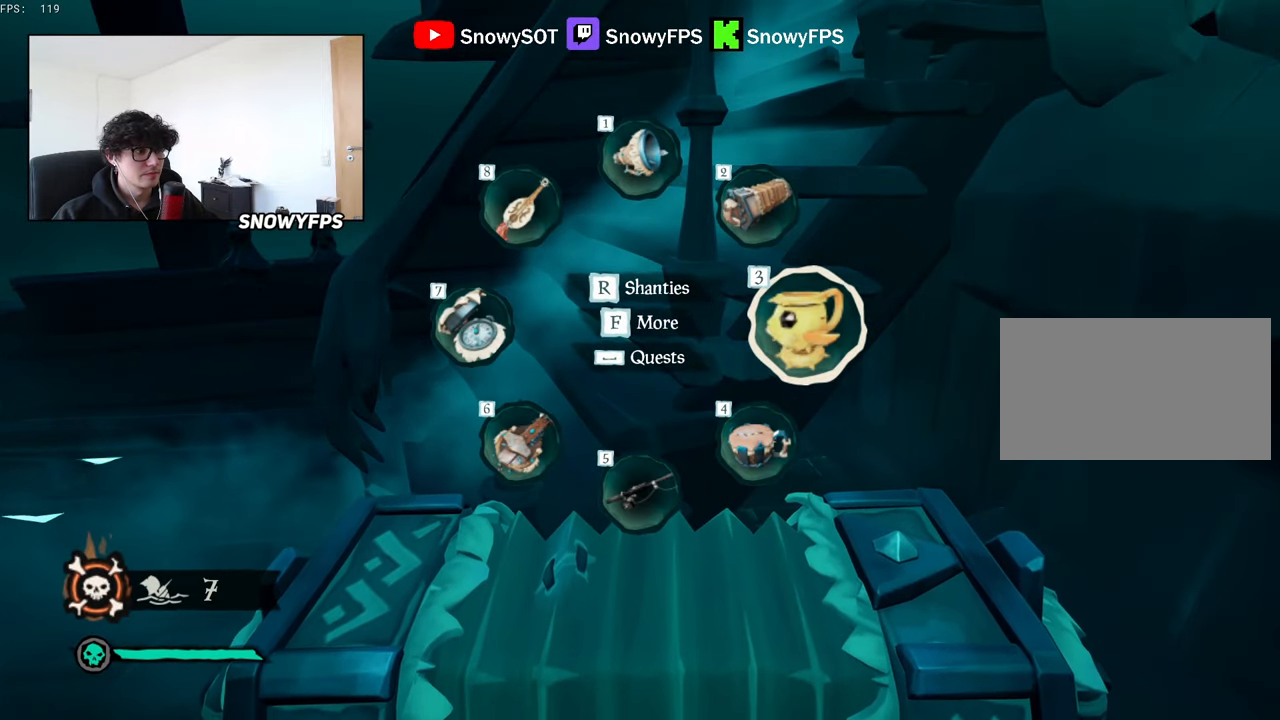
{"keys": ["s"], "mouse": [], "mouse_move": "left", "events": [[167, "q", "up"], [267, "d", "down"], [350, "d", "up"], [450, "s", "down"]]}